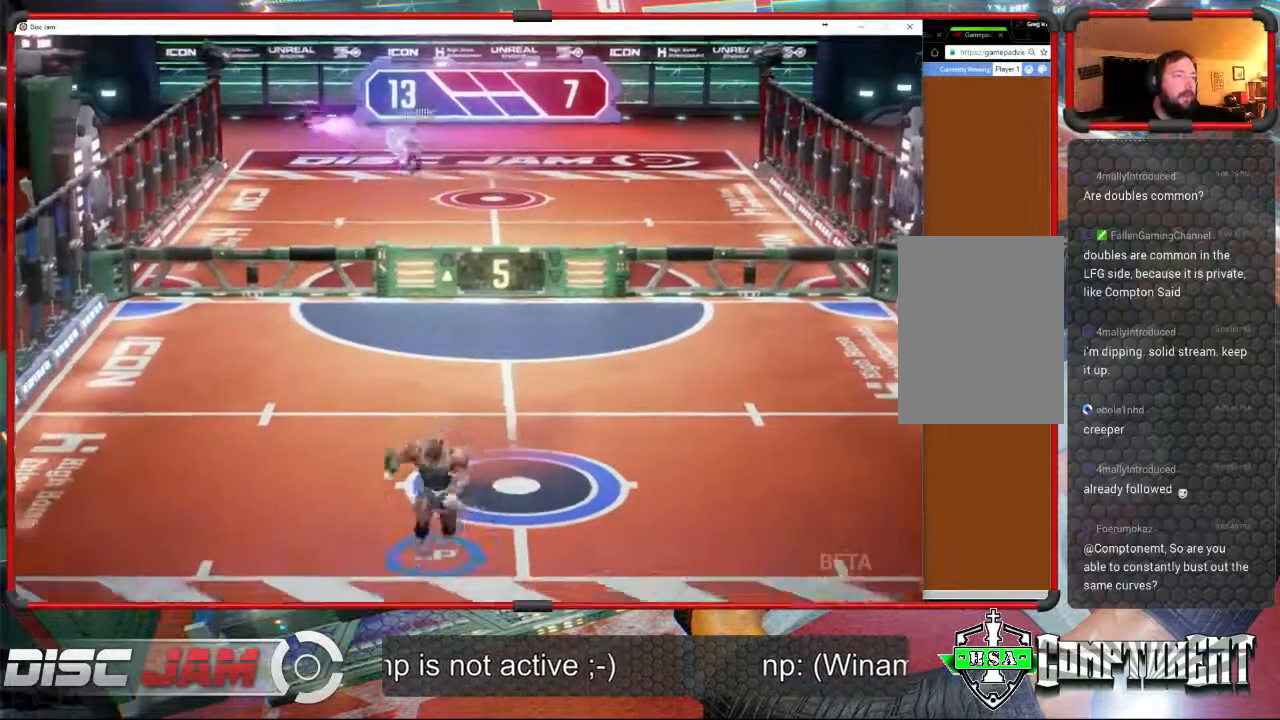
Gameplay with a controller (Xbox layout); each line is a JSON object with the inputs held at the frame after it. "events" lists button and stick changes between this image and that frame as [ms after this image, input, new state], when the widget could be followed in between. Not read: B right_stick.
{"buttons": [], "left_stick": "up", "events": [[100, "left_stick", "up"]]}
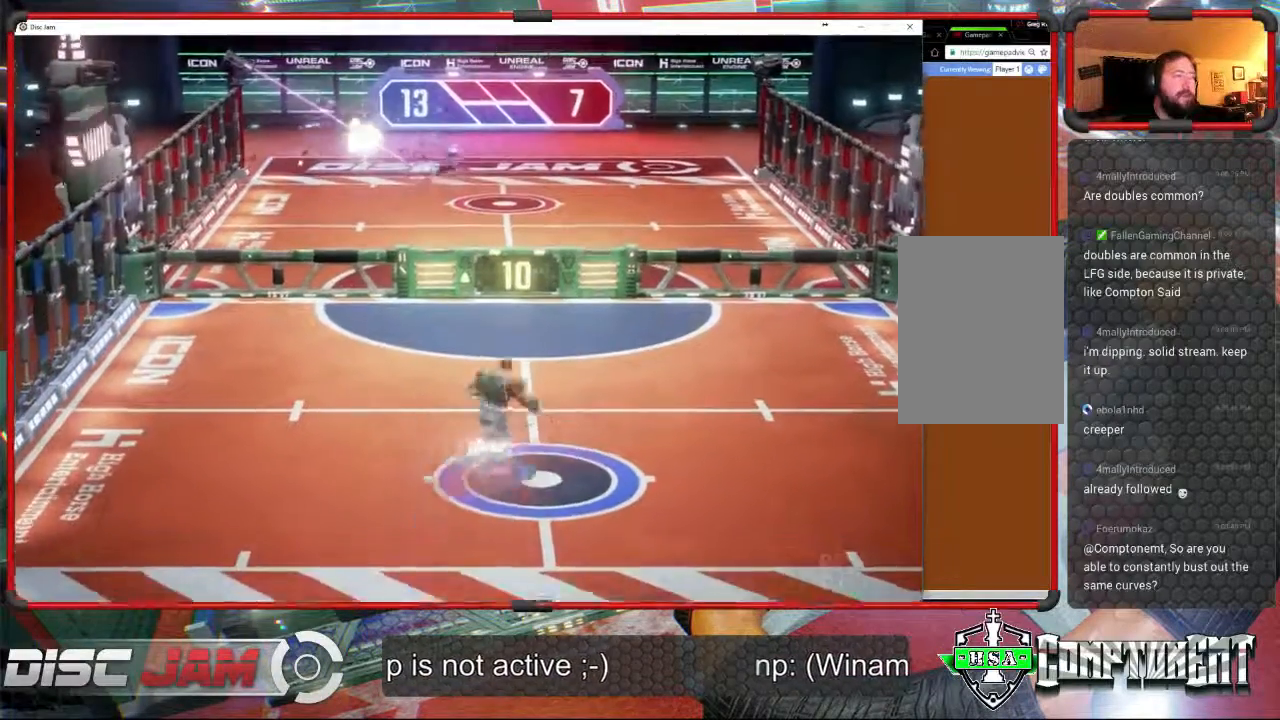
{"buttons": [], "left_stick": "center", "events": [[33, "left_stick", "right"], [100, "left_stick", "down"], [333, "left_stick", "center"]]}
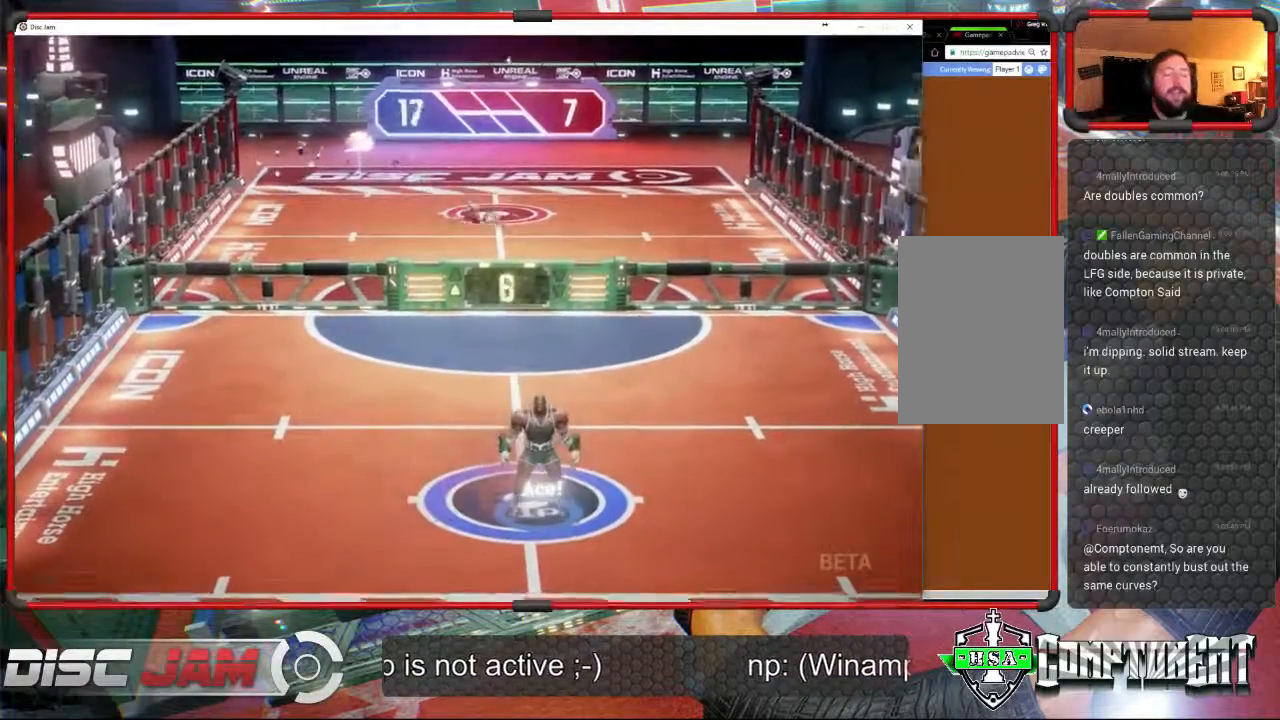
{"buttons": [], "left_stick": "center", "events": []}
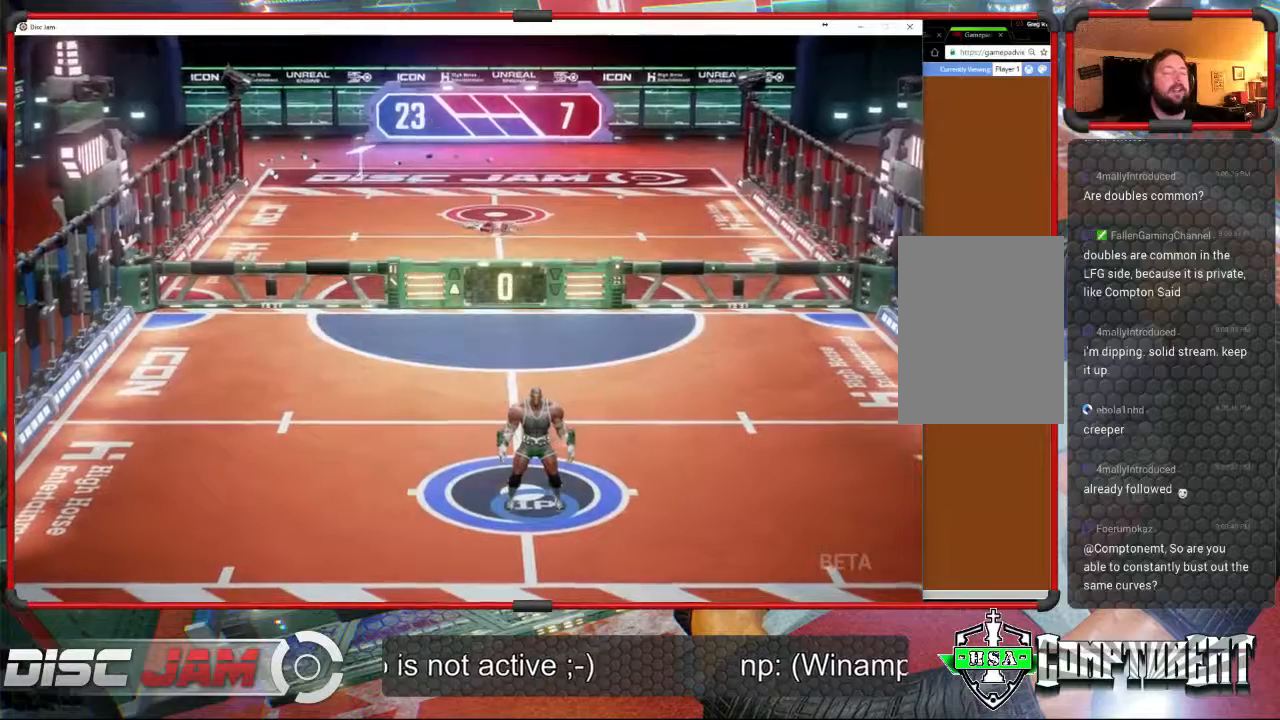
{"buttons": [], "left_stick": "center", "events": []}
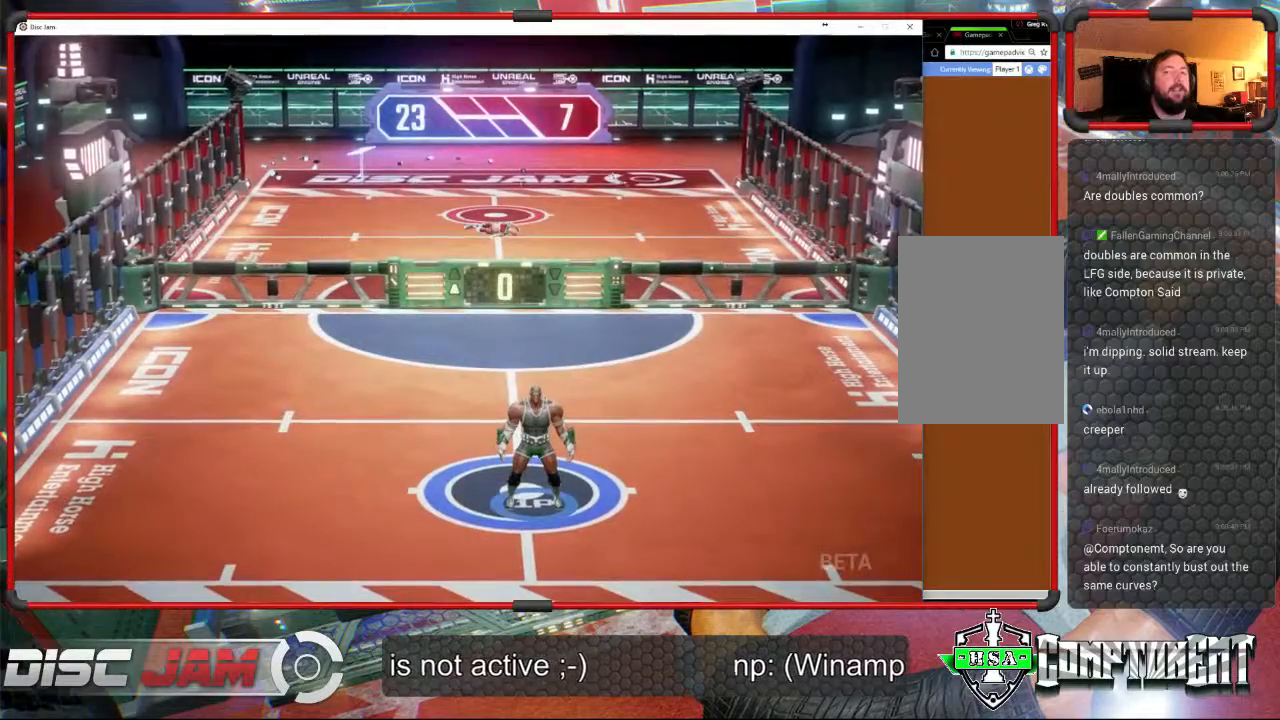
{"buttons": [], "left_stick": "center", "events": []}
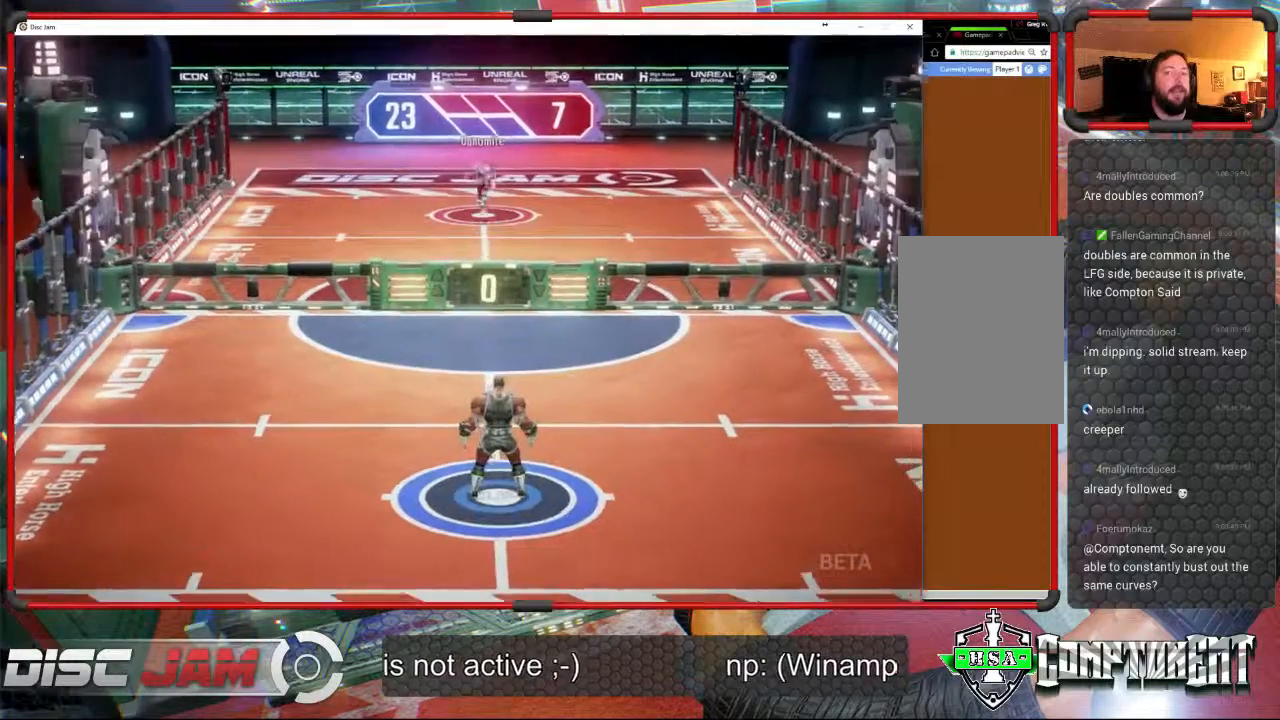
{"buttons": [], "left_stick": "center", "events": []}
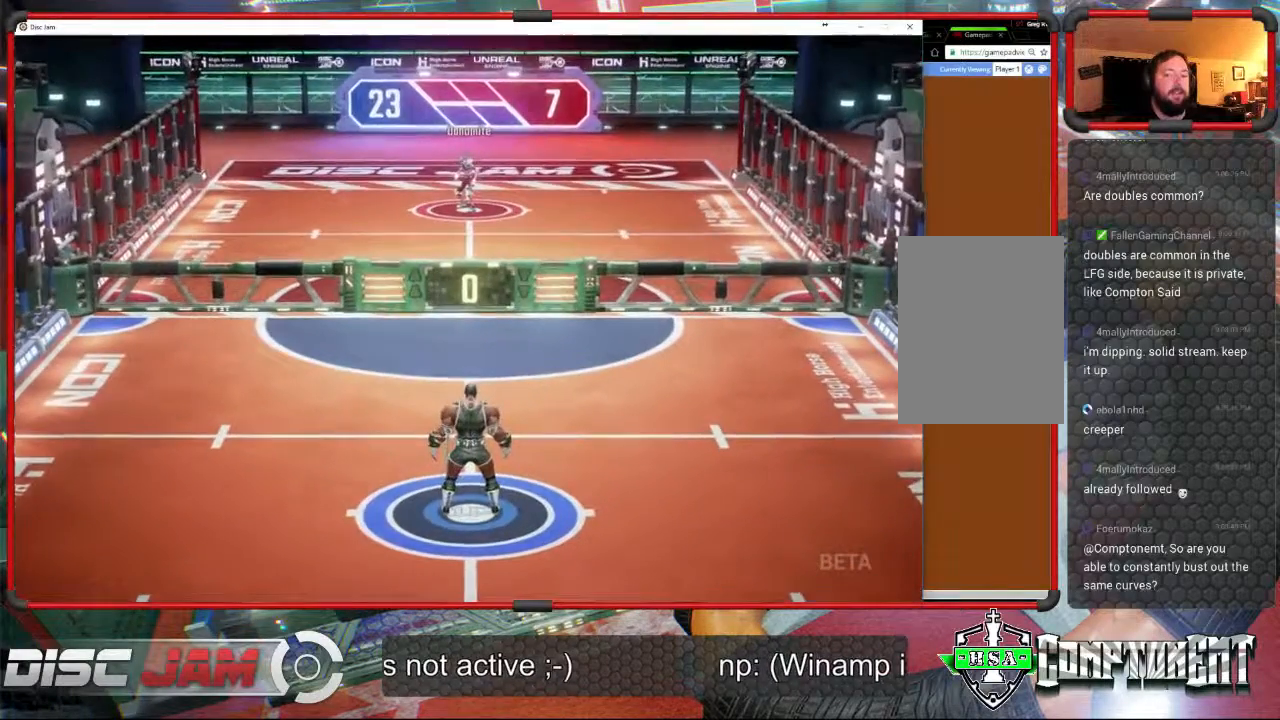
{"buttons": [], "left_stick": "center", "events": []}
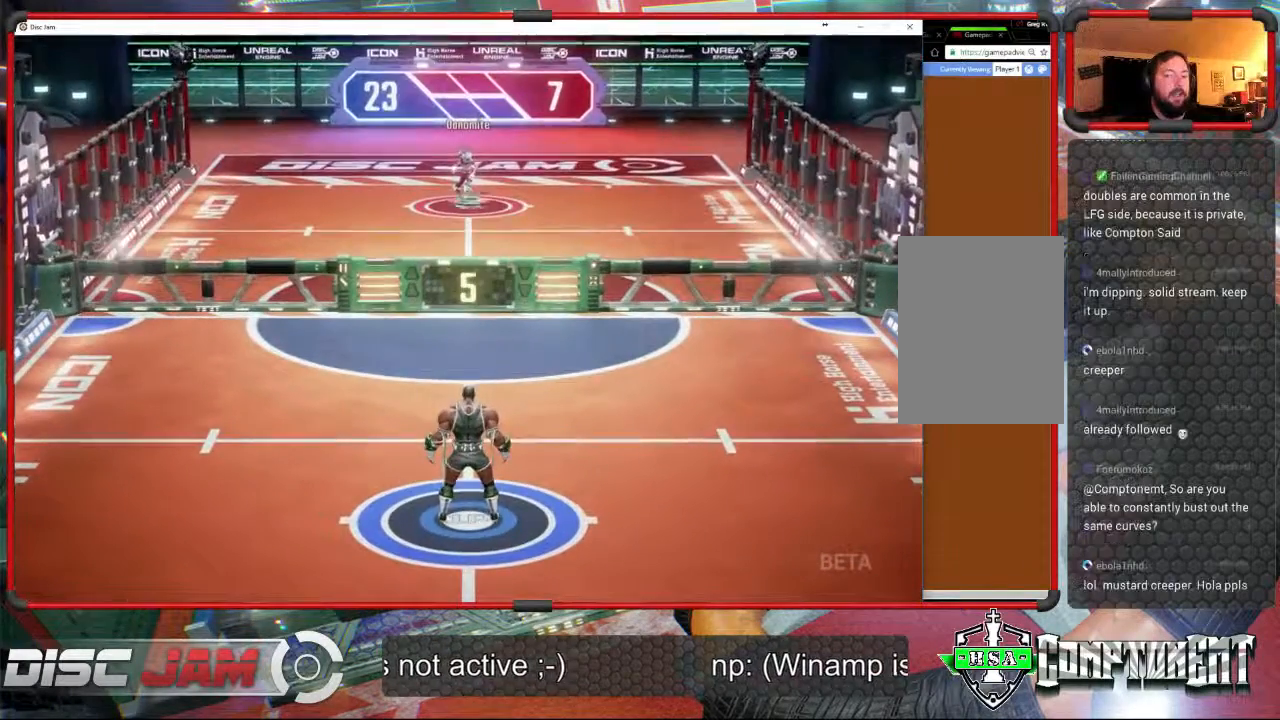
{"buttons": [], "left_stick": "down", "events": [[233, "left_stick", "down"]]}
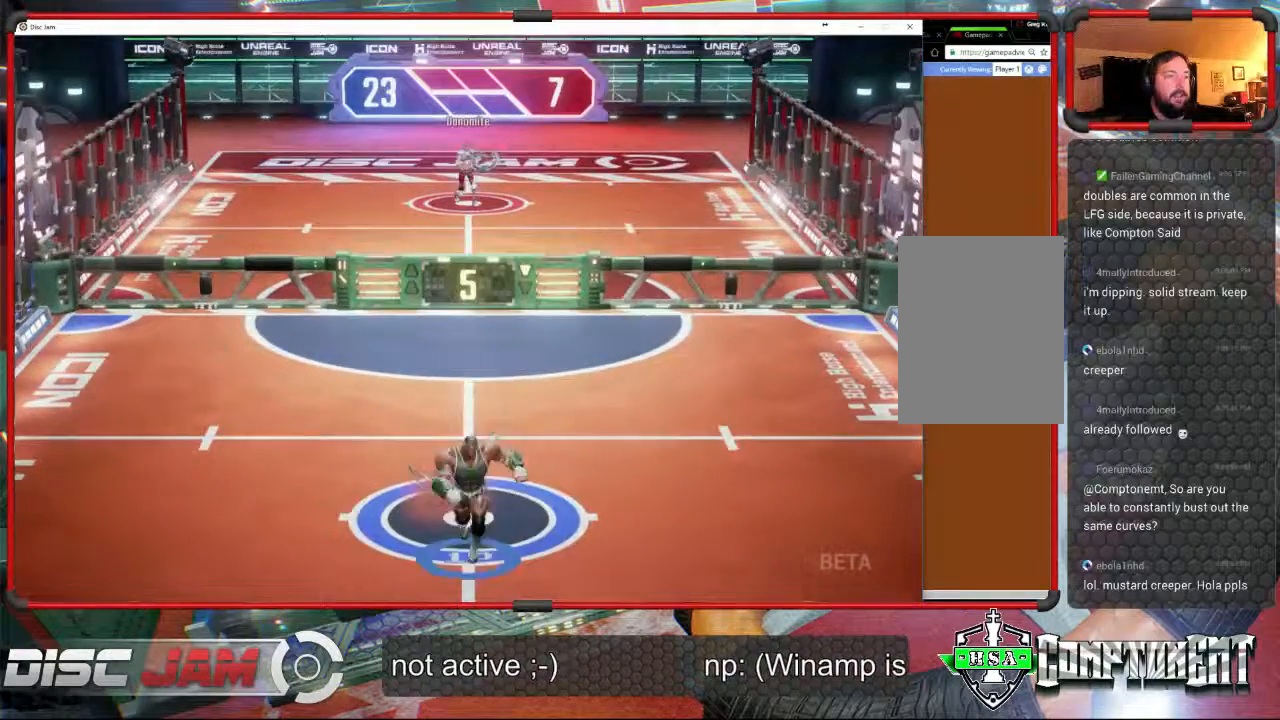
{"buttons": [], "left_stick": "up-right", "events": [[167, "left_stick", "up-left"], [367, "left_stick", "up"], [467, "left_stick", "up-right"]]}
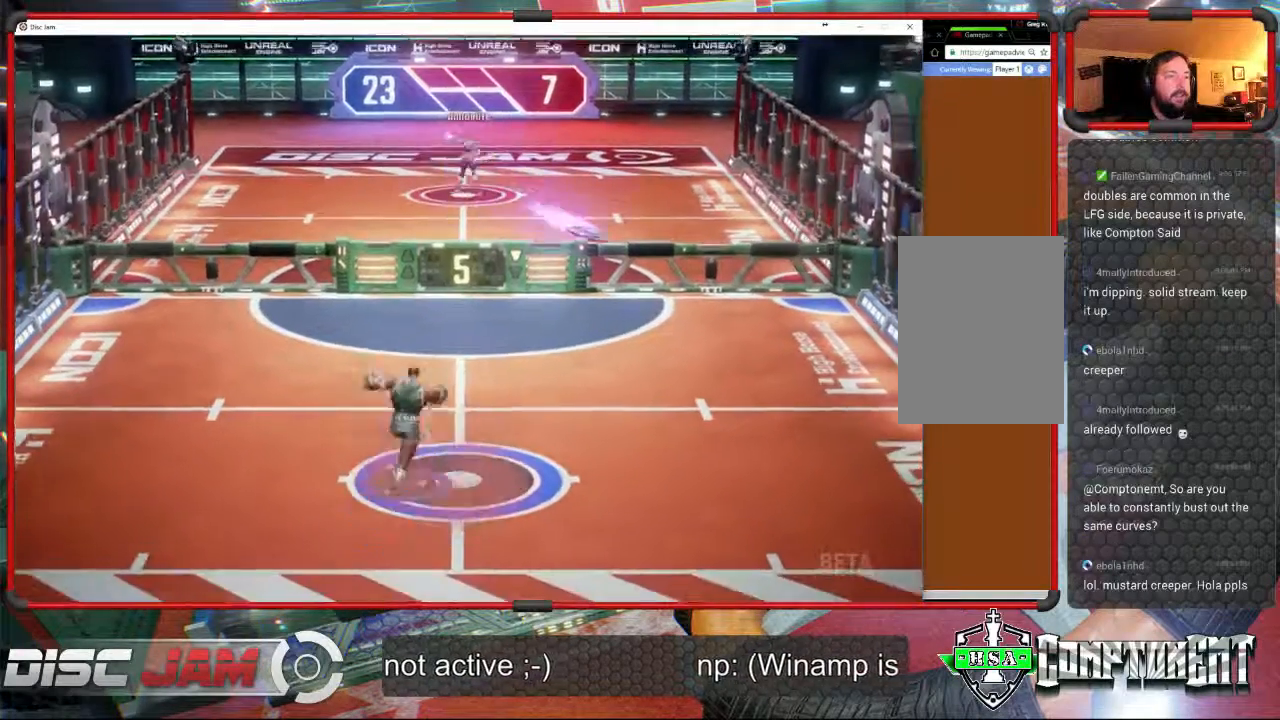
{"buttons": ["X"], "left_stick": "down-right", "events": [[67, "left_stick", "right"], [167, "left_stick", "down-right"], [267, "X", "down"]]}
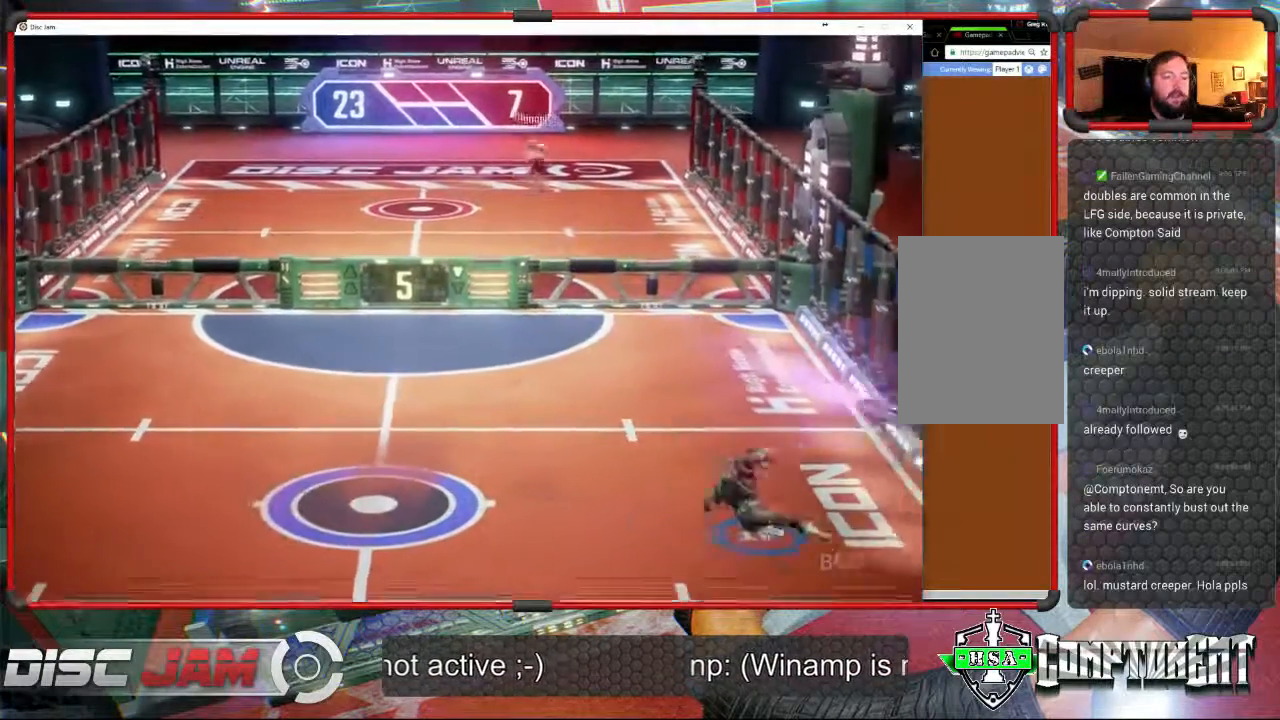
{"buttons": ["A"], "left_stick": "up", "events": [[233, "X", "up"], [267, "left_stick", "up-right"], [400, "left_stick", "up"], [433, "A", "down"]]}
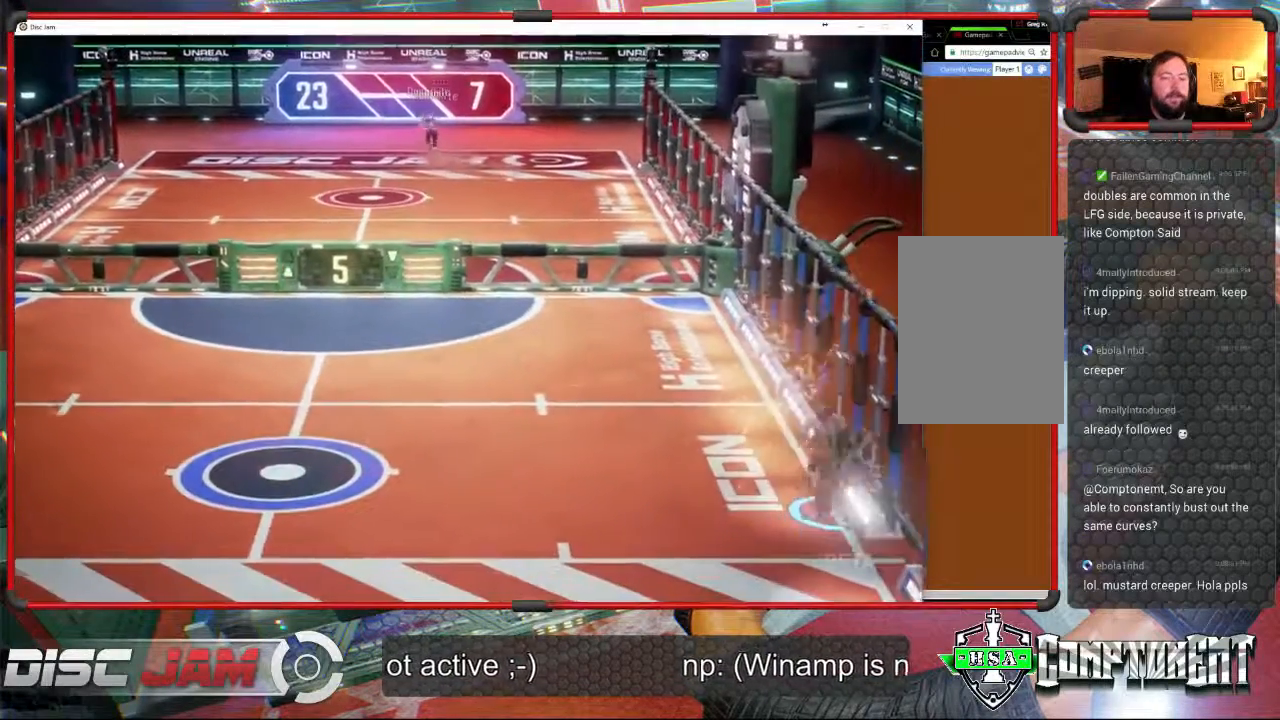
{"buttons": ["A"], "left_stick": "up", "events": [[33, "A", "up"], [100, "A", "down"]]}
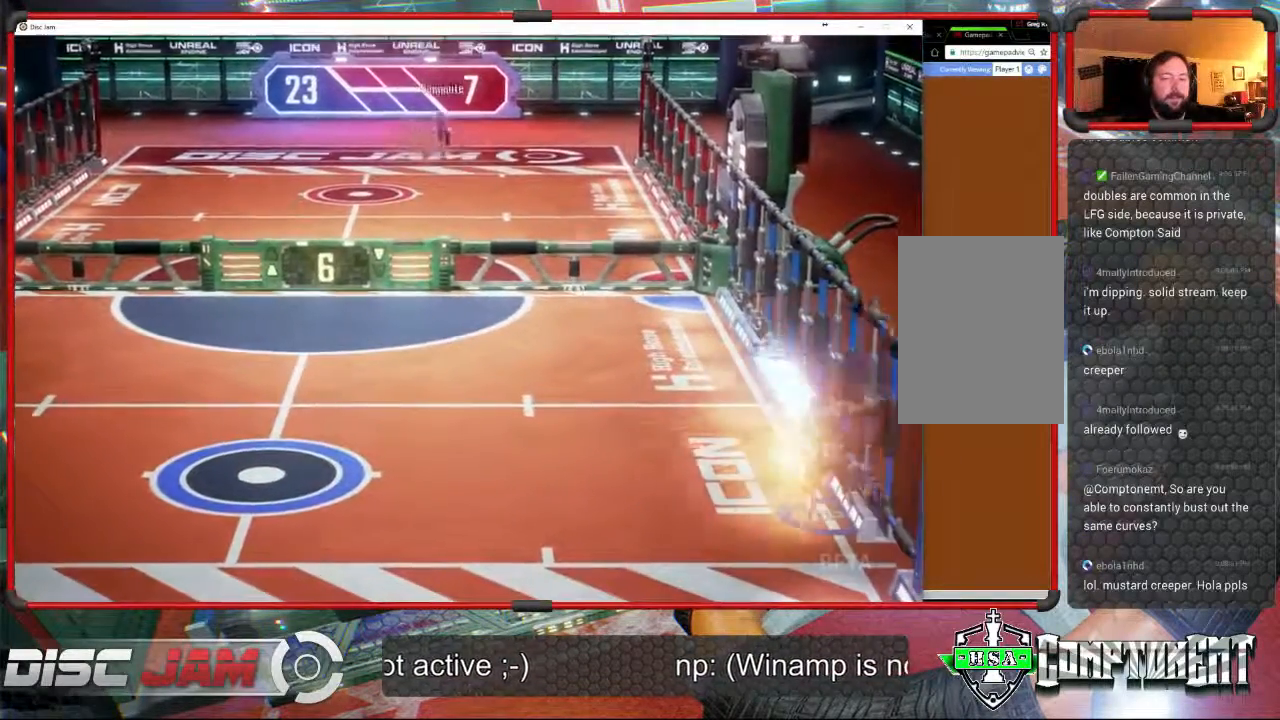
{"buttons": [], "left_stick": "left", "events": [[67, "A", "up"], [133, "left_stick", "up-left"], [300, "left_stick", "left"]]}
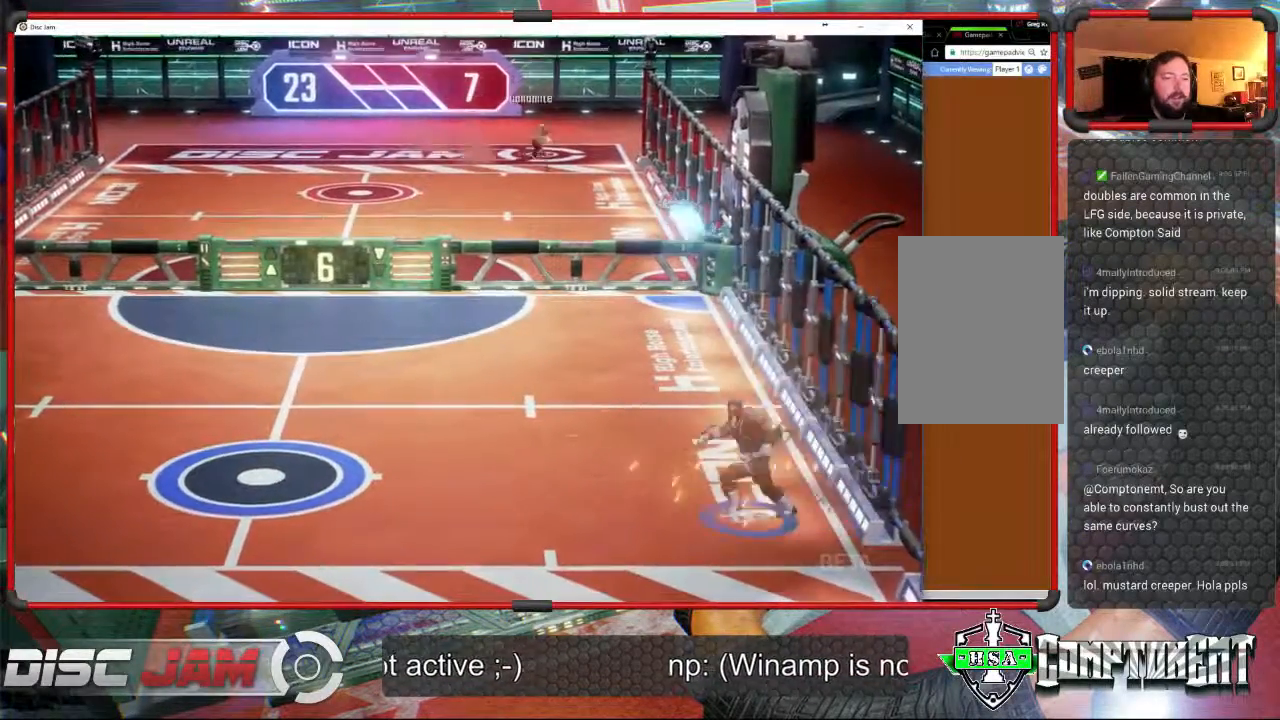
{"buttons": [], "left_stick": "center", "events": [[500, "left_stick", "center"]]}
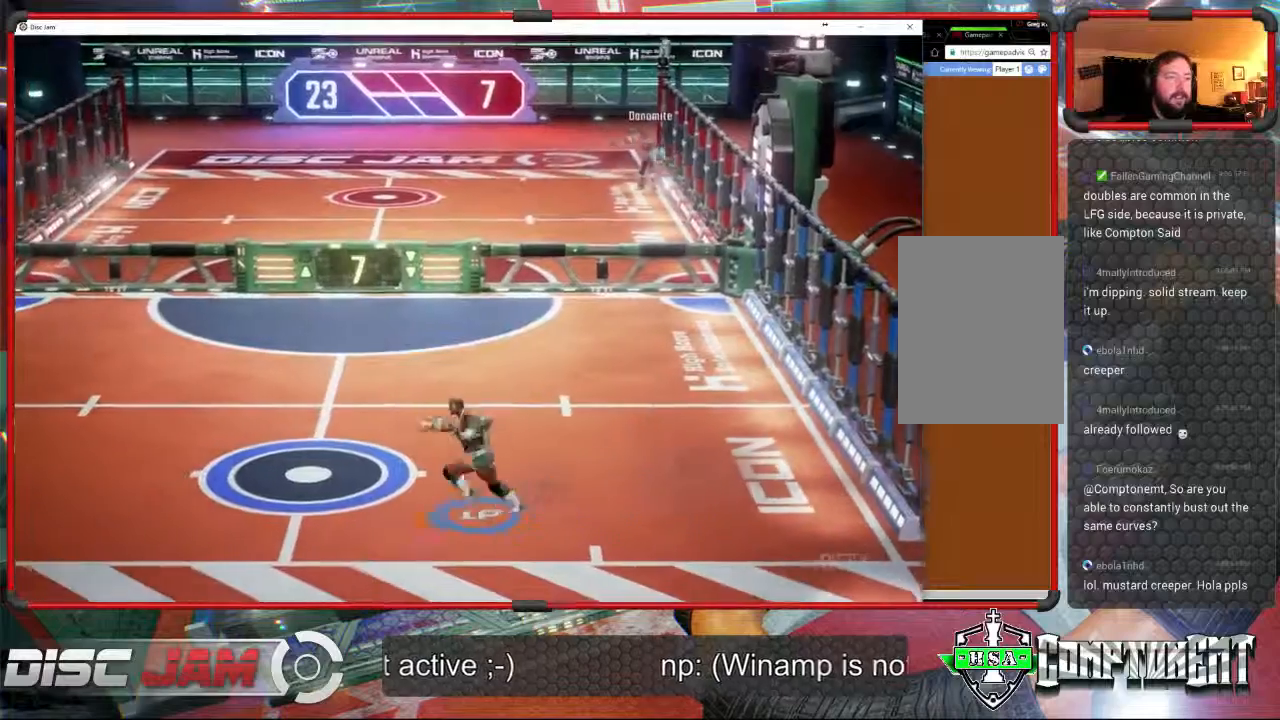
{"buttons": [], "left_stick": "up-left", "events": [[400, "left_stick", "up-left"]]}
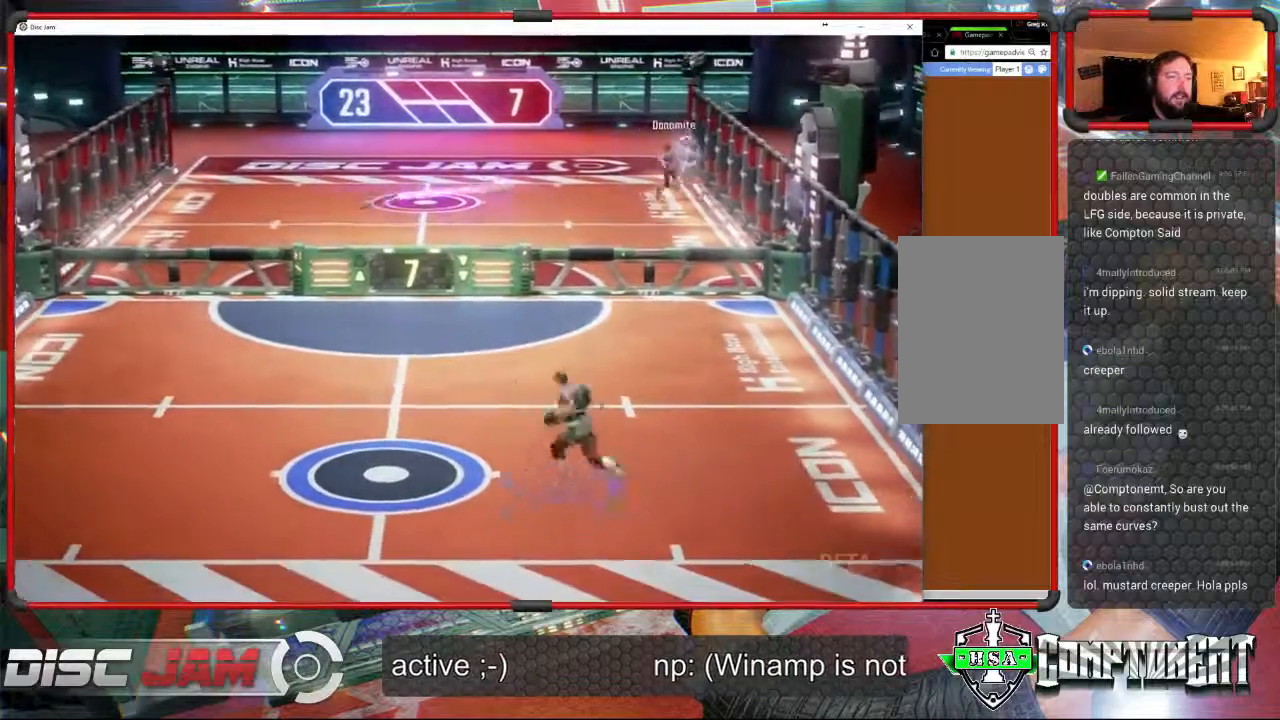
{"buttons": [], "left_stick": "up-right", "events": [[267, "left_stick", "up-right"]]}
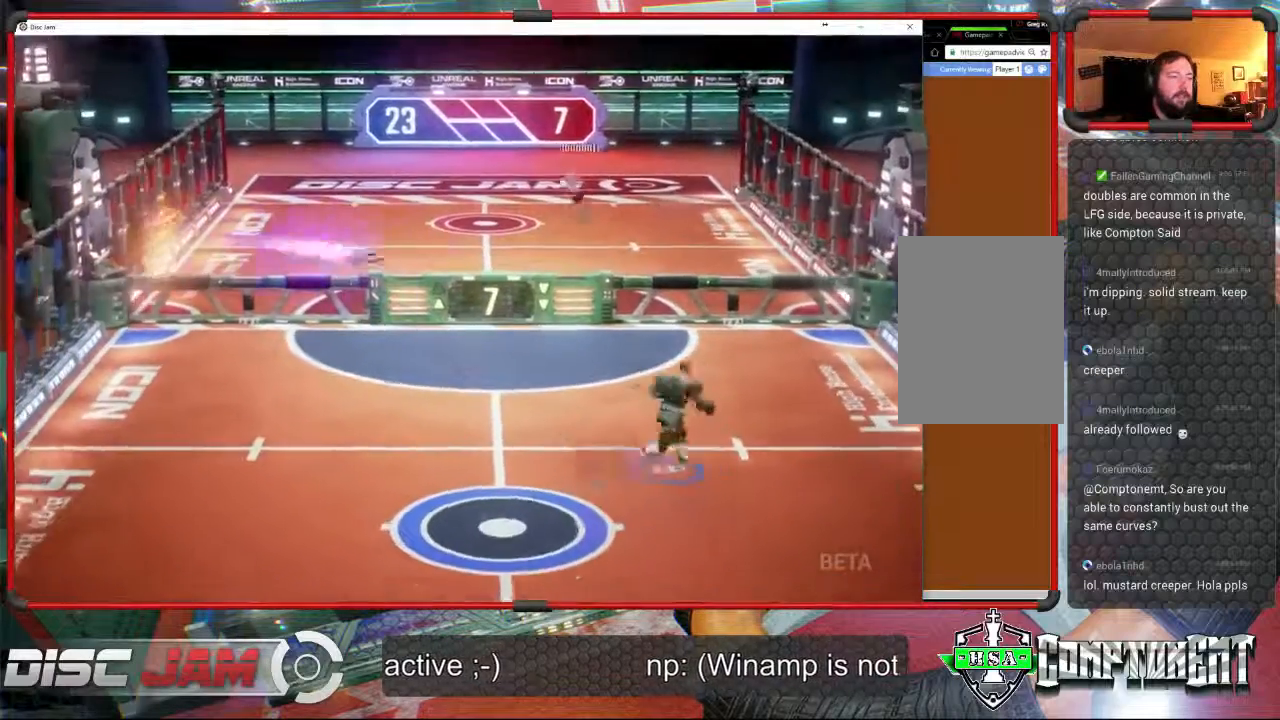
{"buttons": [], "left_stick": "up-right", "events": []}
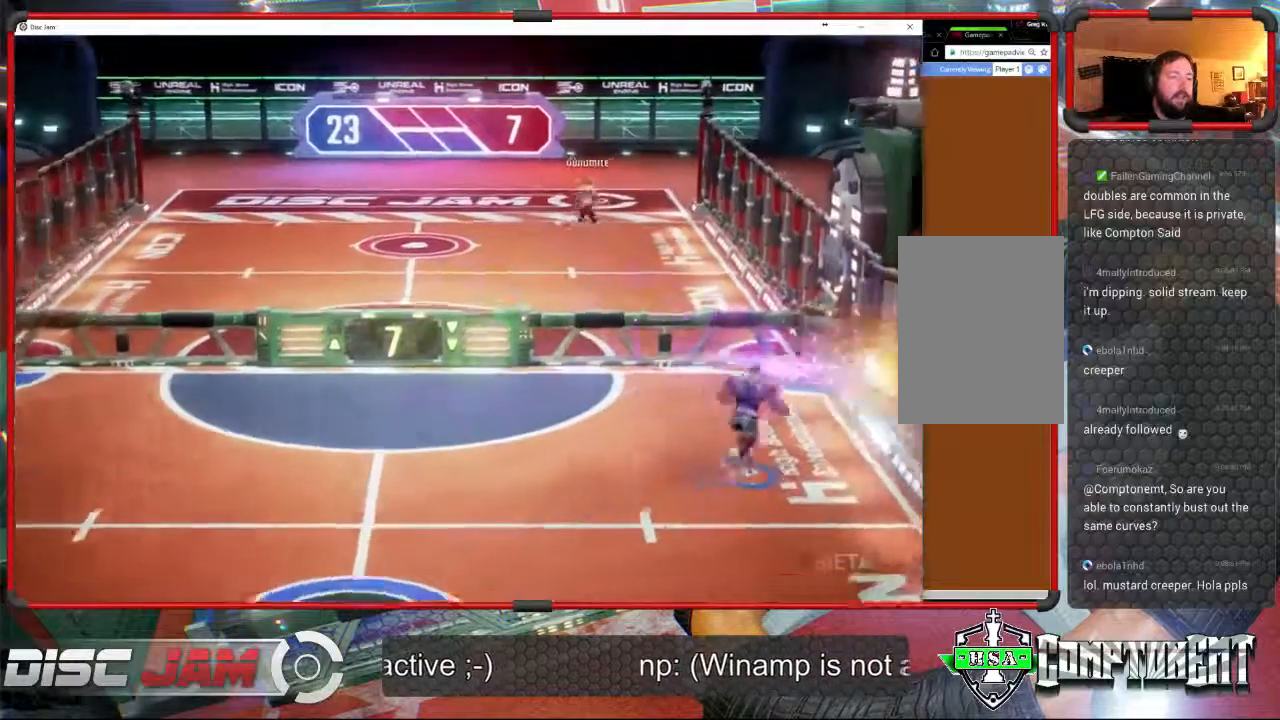
{"buttons": ["A", "L3"], "left_stick": "up-left", "events": [[33, "A", "down"], [100, "A", "up"], [100, "L3", "down"], [100, "left_stick", "up-left"], [167, "A", "down"]]}
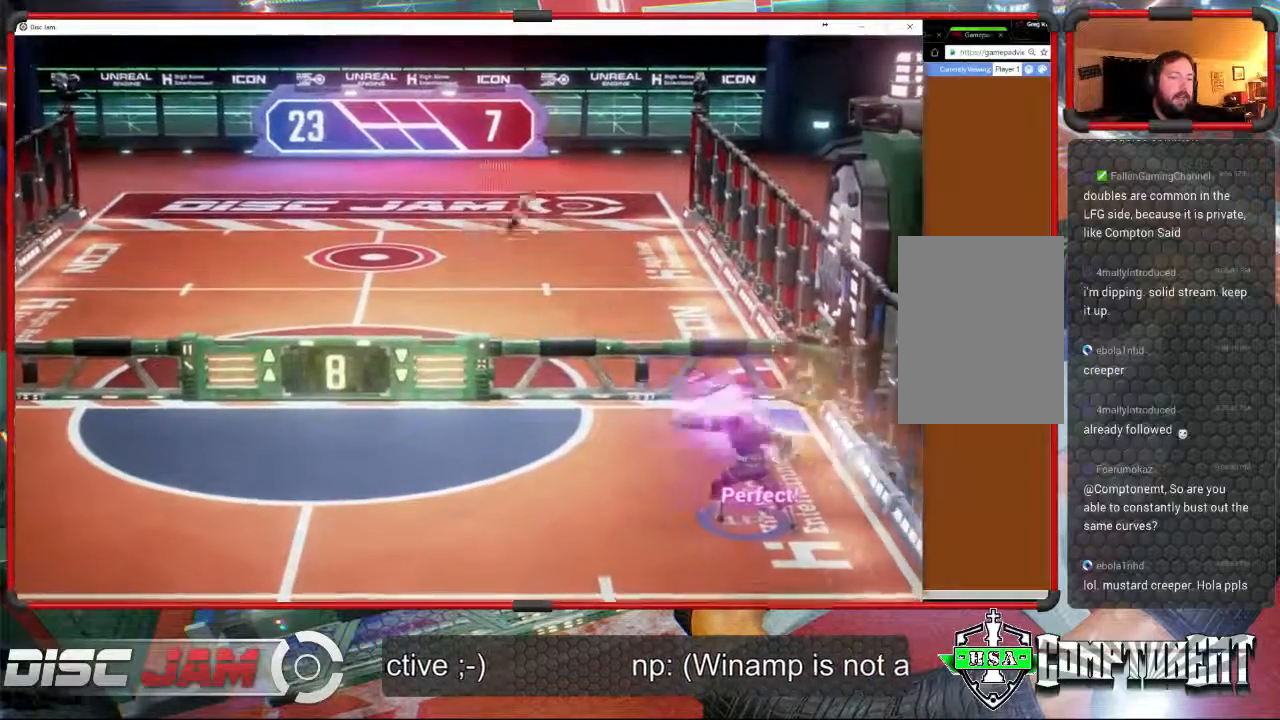
{"buttons": ["A"], "left_stick": "down-left", "events": [[67, "L3", "up"], [67, "left_stick", "left"], [333, "left_stick", "down-left"]]}
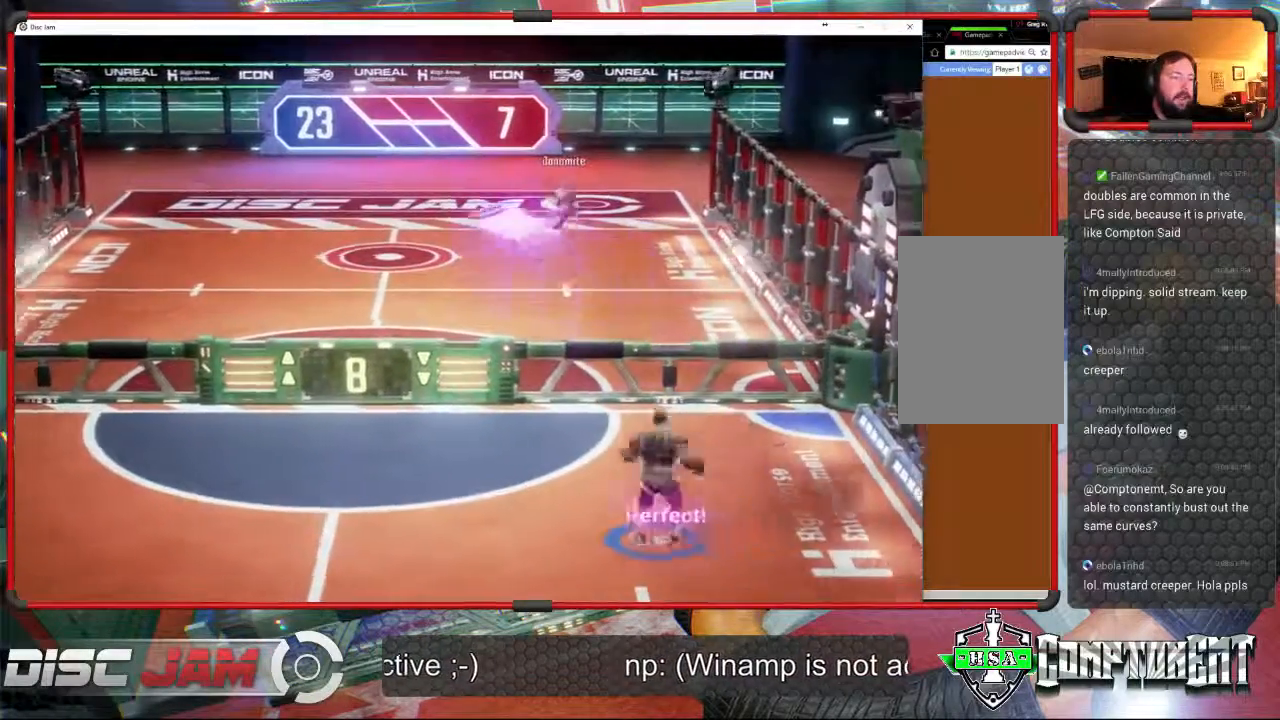
{"buttons": [], "left_stick": "down-left", "events": [[233, "A", "up"]]}
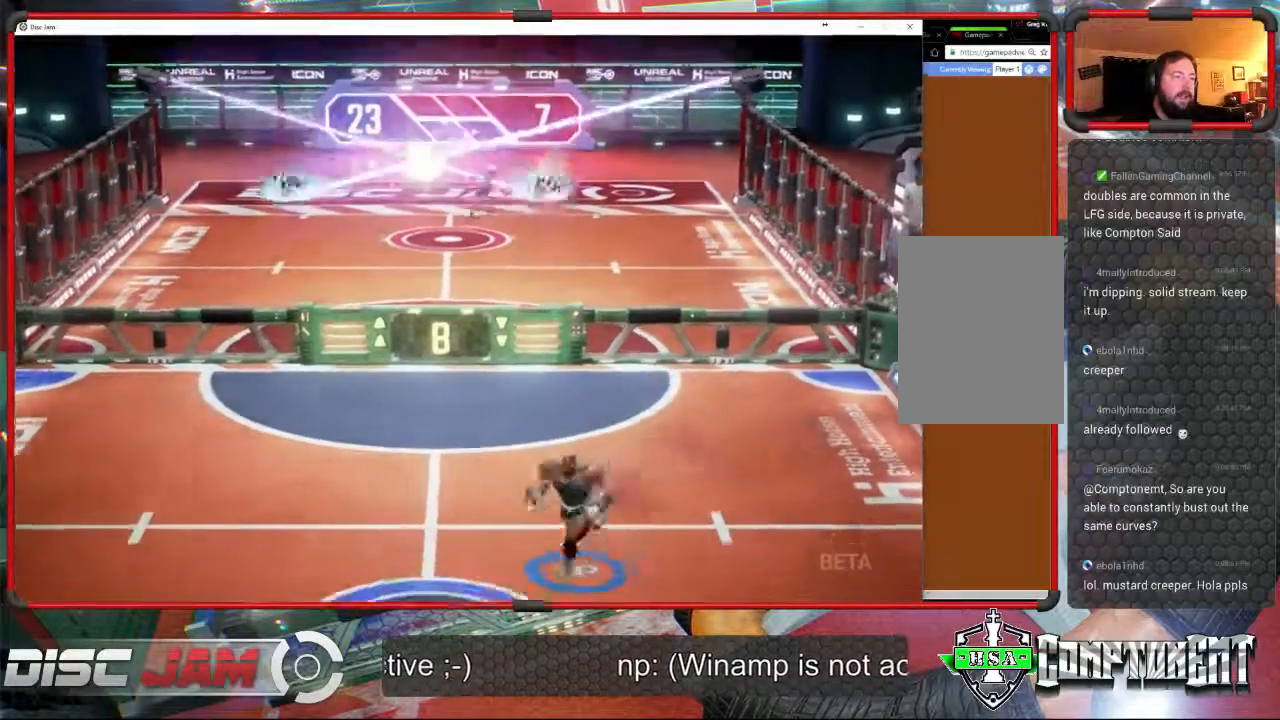
{"buttons": [], "left_stick": "up", "events": [[333, "left_stick", "up-left"], [400, "left_stick", "up"]]}
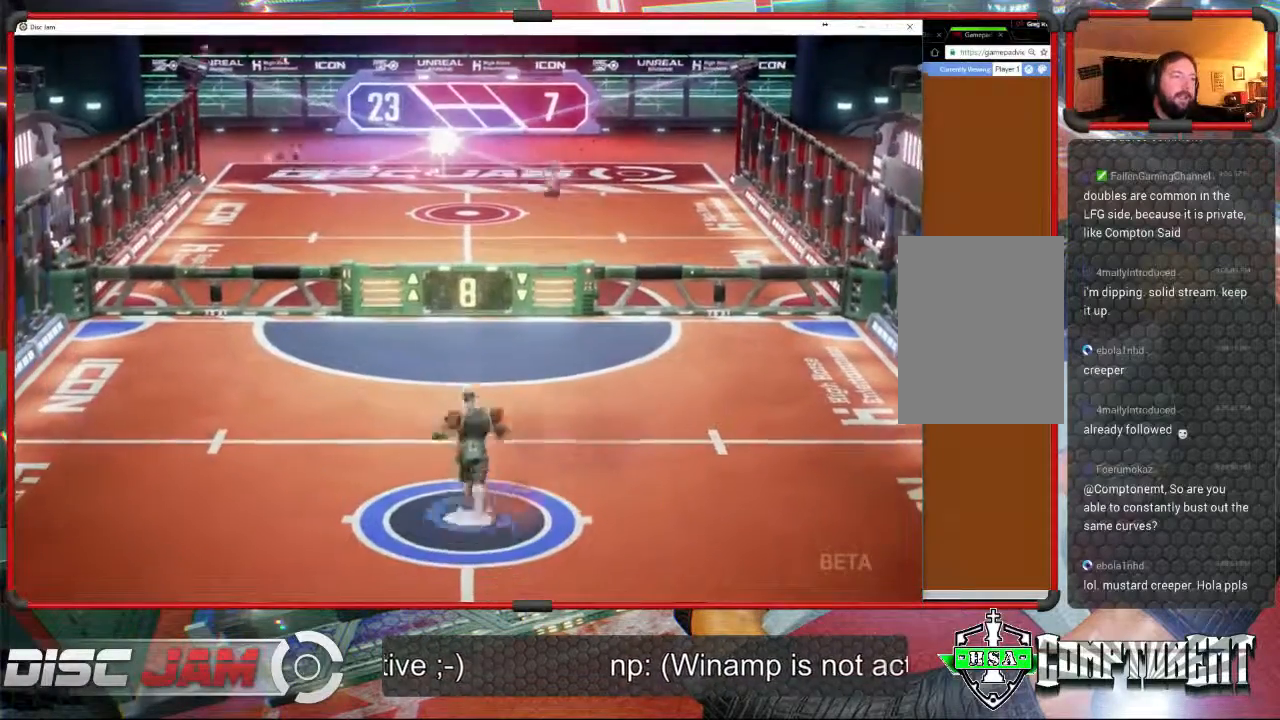
{"buttons": ["A"], "left_stick": "center", "events": [[33, "left_stick", "center"], [100, "A", "down"]]}
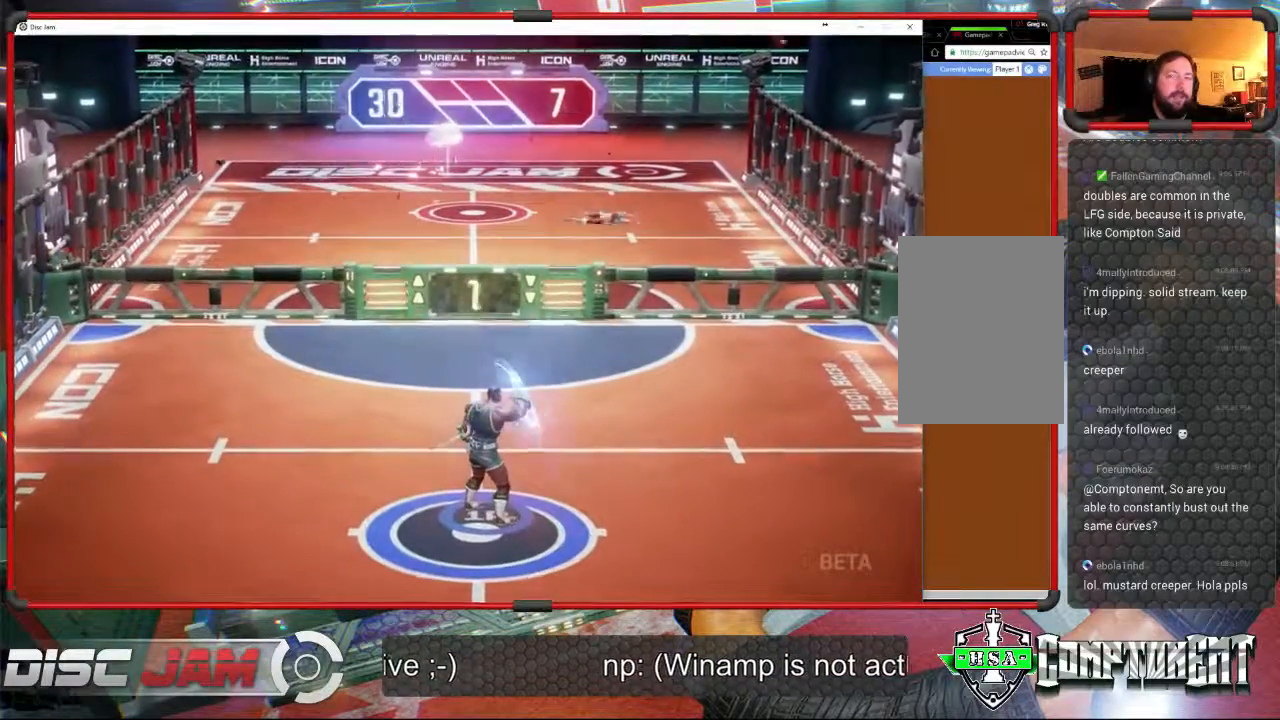
{"buttons": [], "left_stick": "center", "events": [[333, "A", "up"]]}
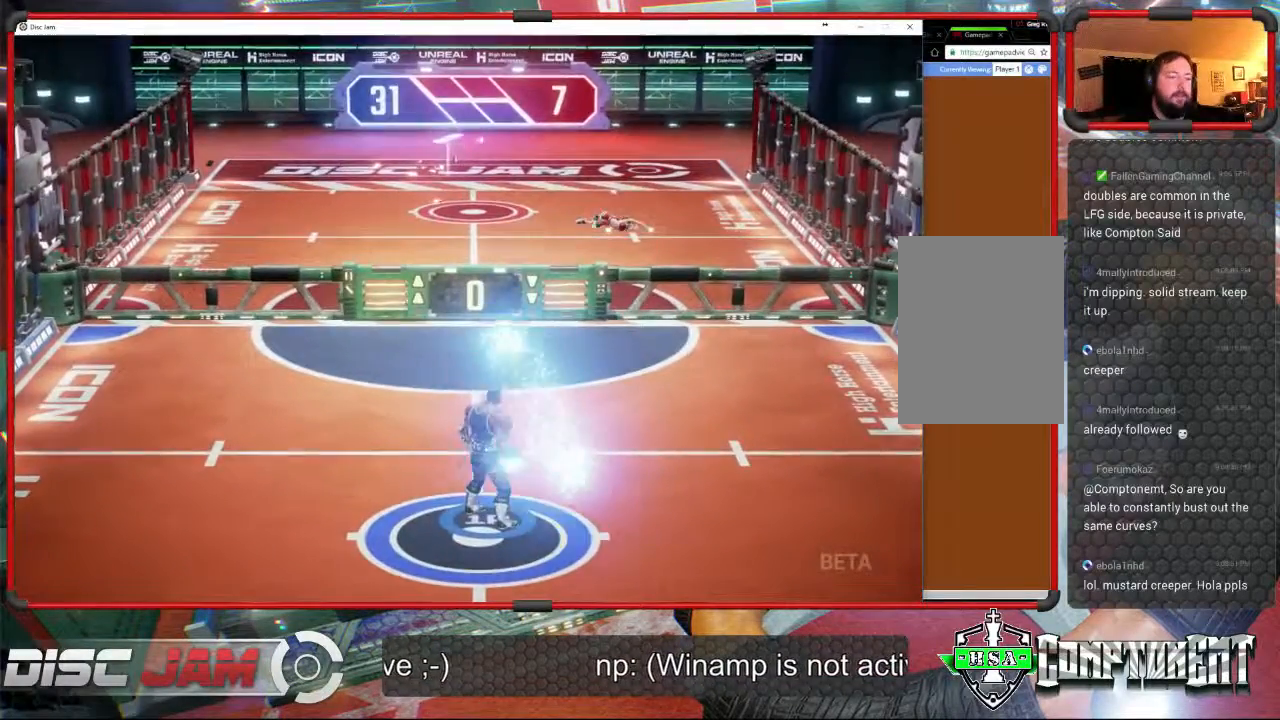
{"buttons": [], "left_stick": "down-left", "events": [[233, "left_stick", "up"], [500, "left_stick", "down-left"]]}
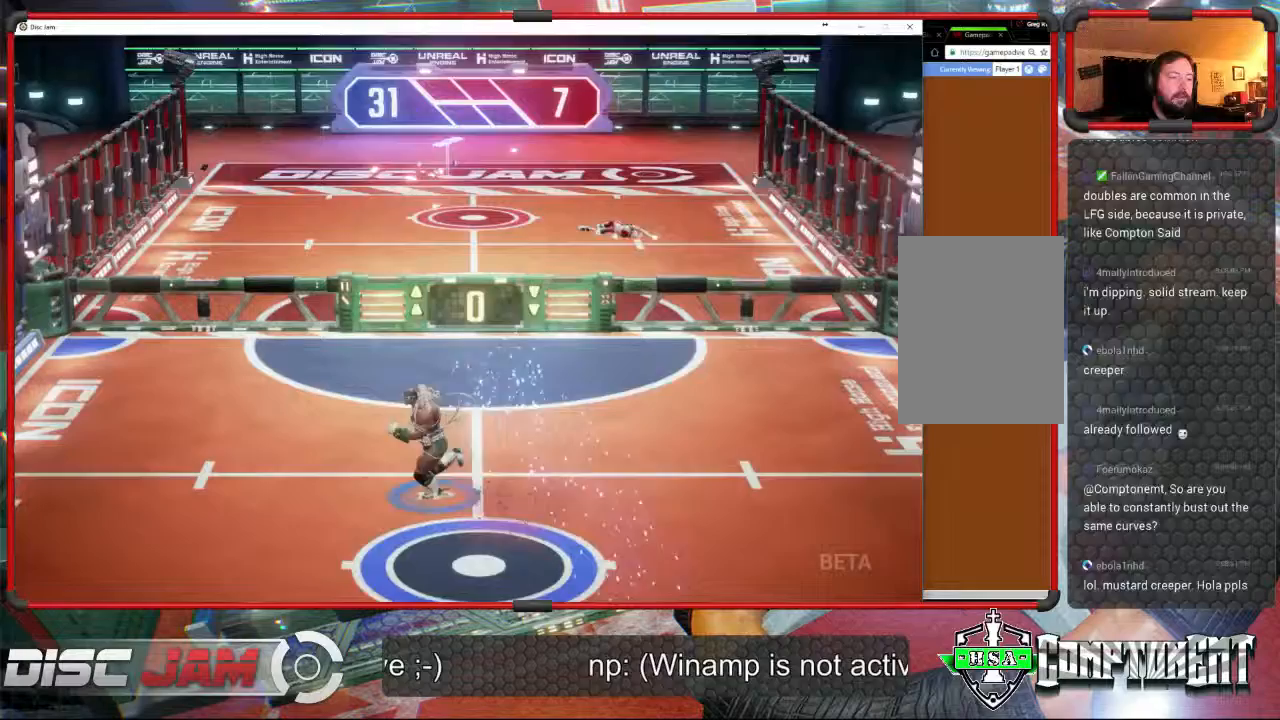
{"buttons": [], "left_stick": "down-right", "events": [[133, "left_stick", "right"], [267, "left_stick", "up-left"], [433, "left_stick", "down-right"]]}
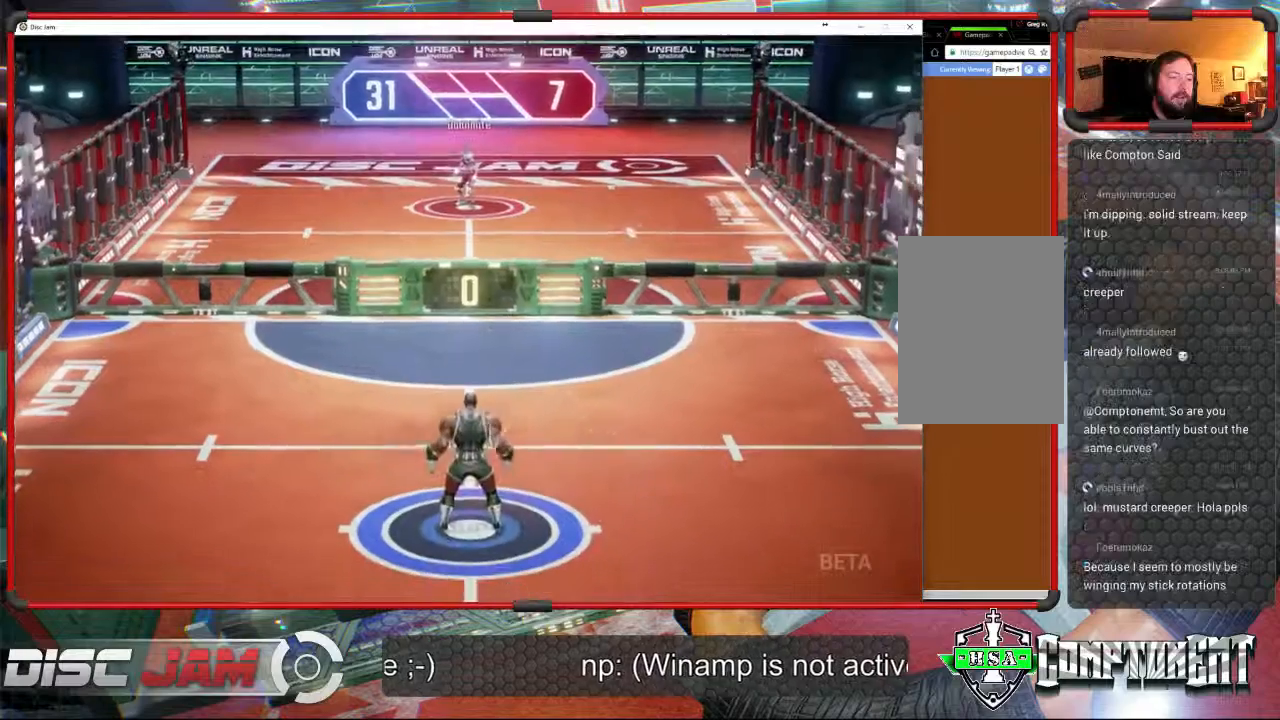
{"buttons": [], "left_stick": "right", "events": [[167, "left_stick", "up-right"], [233, "left_stick", "up-left"], [300, "left_stick", "down-left"], [467, "left_stick", "right"]]}
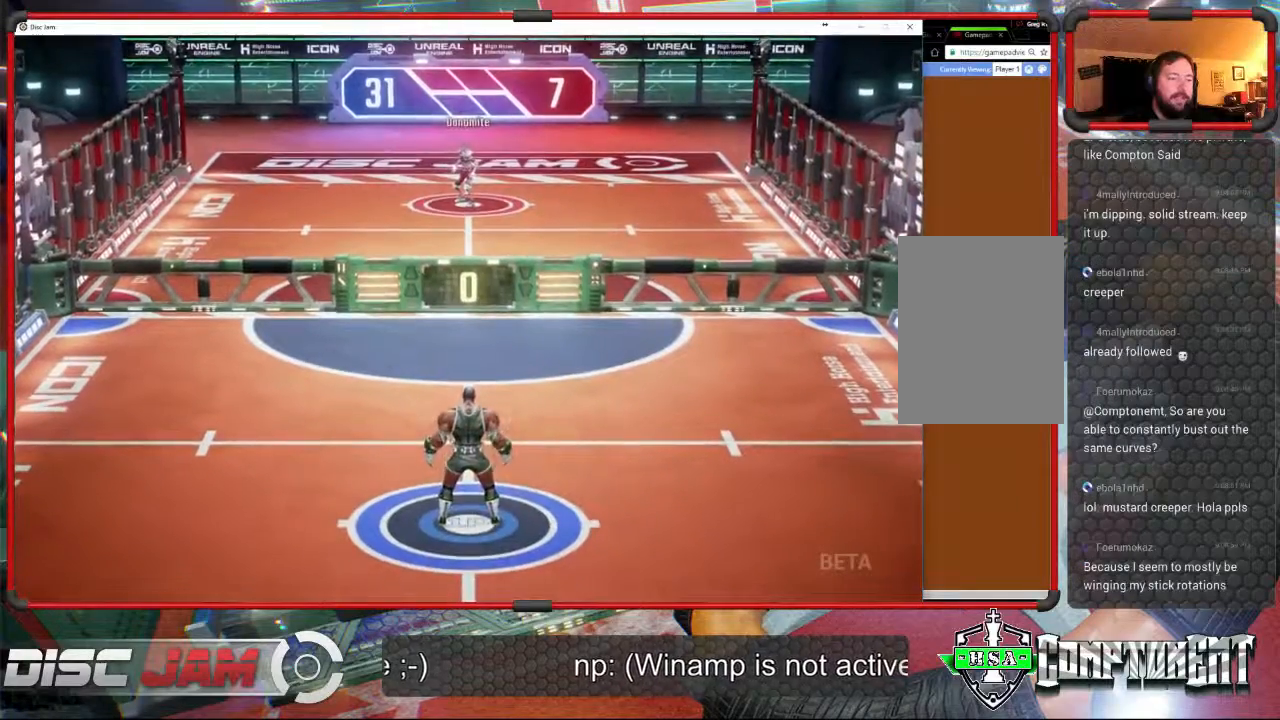
{"buttons": [], "left_stick": "down", "events": [[233, "left_stick", "down"]]}
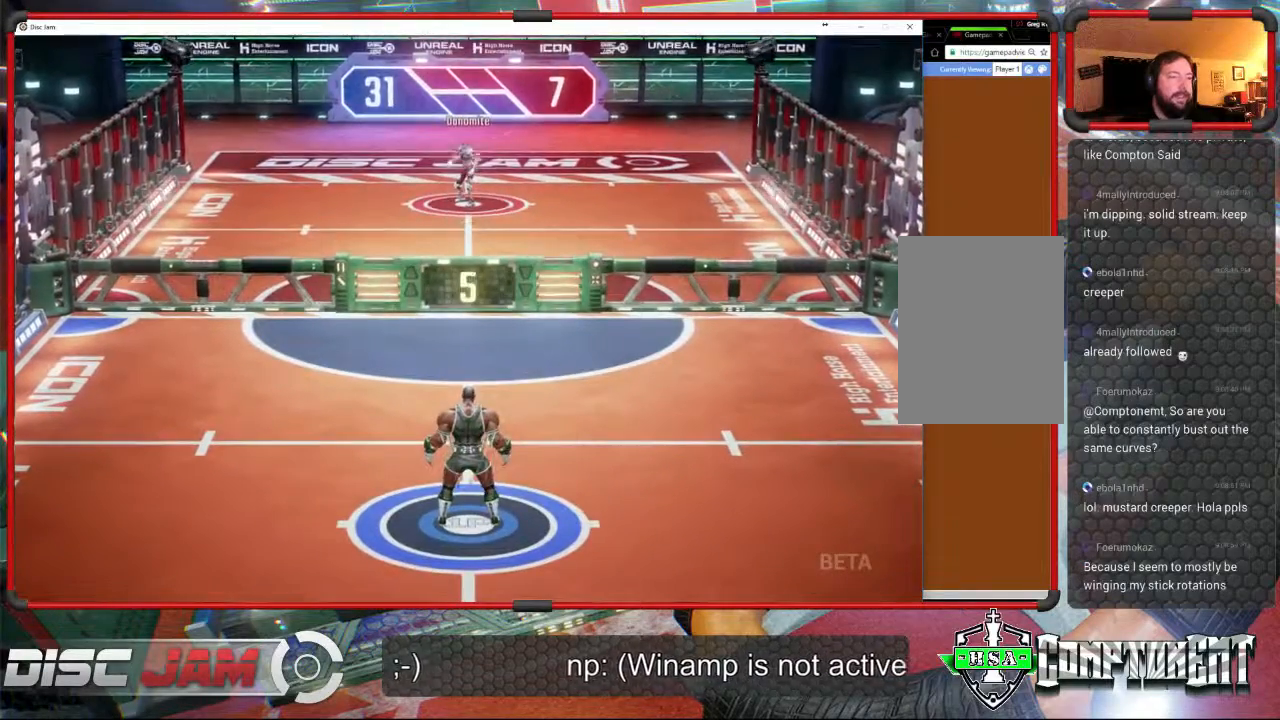
{"buttons": [], "left_stick": "up-left", "events": [[133, "left_stick", "down-left"], [400, "left_stick", "up-left"]]}
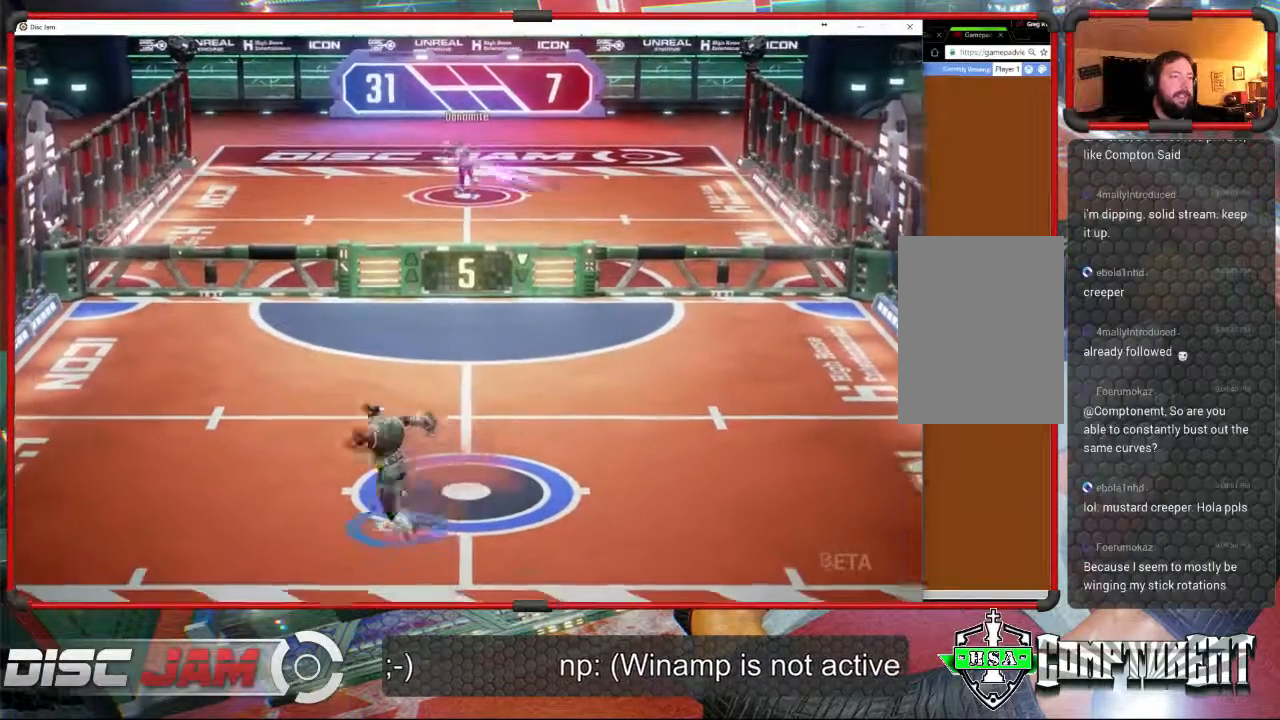
{"buttons": [], "left_stick": "right", "events": [[133, "left_stick", "up-right"], [267, "left_stick", "right"]]}
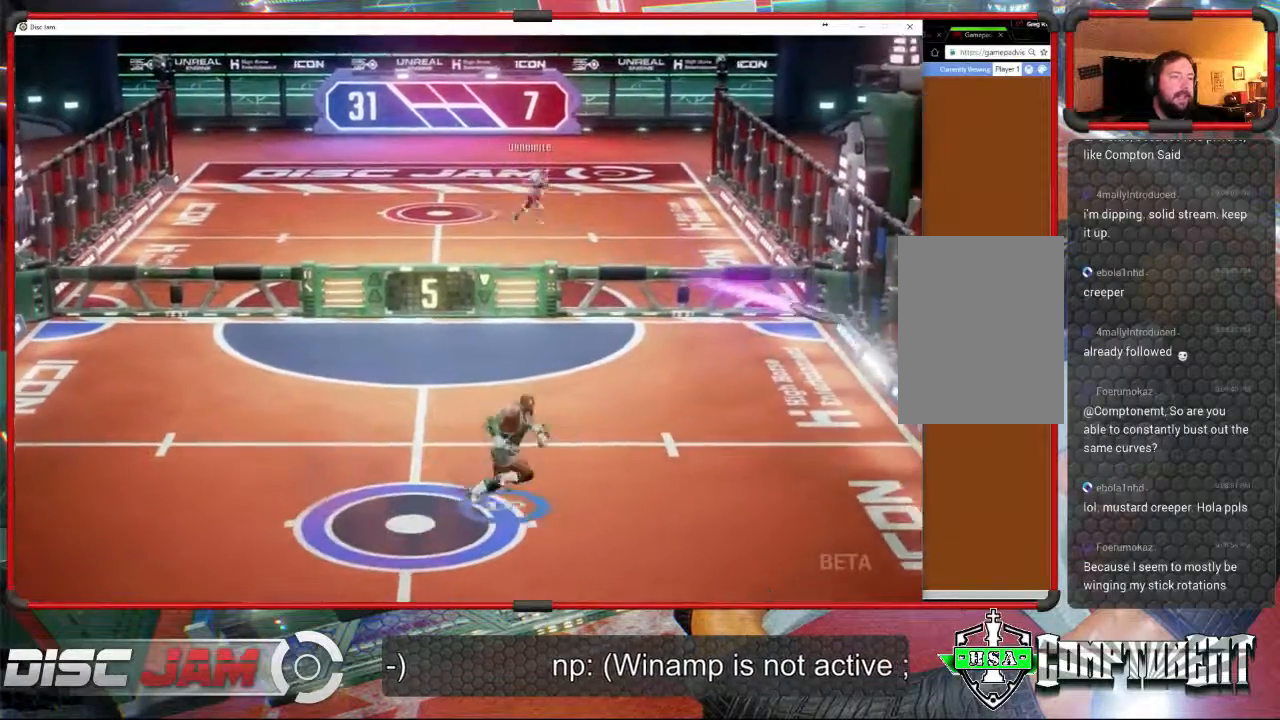
{"buttons": ["A"], "left_stick": "up", "events": [[167, "left_stick", "up-right"], [300, "A", "down"], [367, "left_stick", "up"], [400, "A", "up"], [400, "L3", "down"], [433, "A", "down"], [500, "L3", "up"]]}